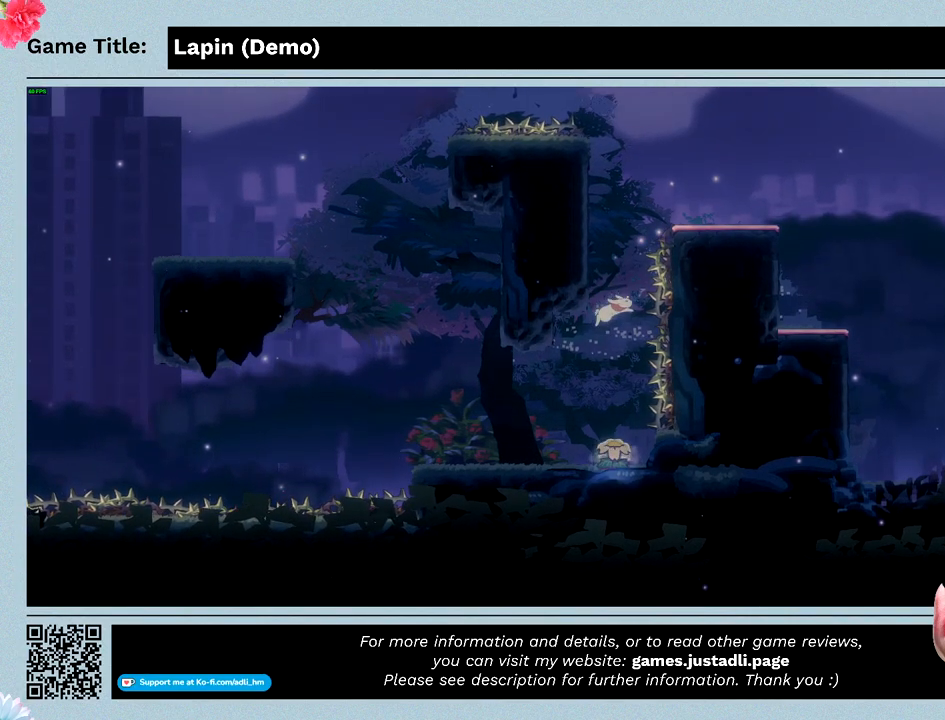
Gameplay with keyboard; each line is a JSON object with the keys held at the frame after it. "events" lists presses ("down") and releases ("up") of "0", "1", "2", "3", "4", "5", "6", "7", "8", "9", "a", "alt", "b", "c", "caps_lock", "ctrl", "d", "down", "e", "escape", "f", "f1", "f2", "f3", "f4", "f5", "f6", "f7", "f8", "g", "h", "i", "j", "k", "l", "left", "m", "n", "o", "p", "q", "r", "return", "right", "s", "shift", "space", "t", "tab", "tilde", "u", "up", "v", "w", "x", "y" and "z" between this image and that frame as [ms after this image, input, new state], when the widget could be followed in between. No other keys are recorded. Mouse input is not recorded.
{"keys": ["left", "z"], "events": [[167, "z", "down"], [233, "left", "down"]]}
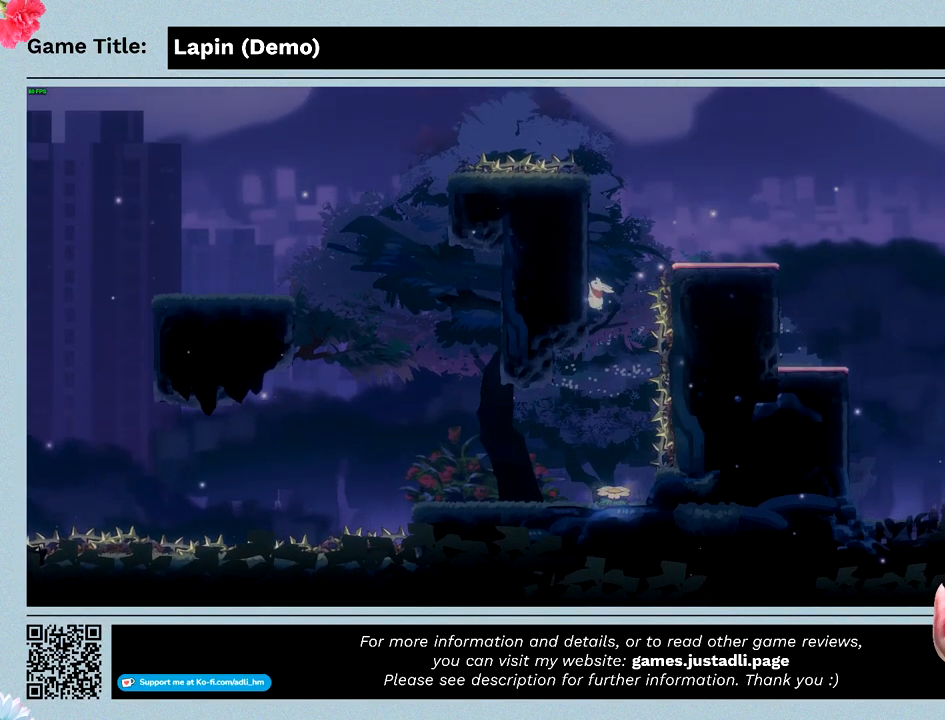
{"keys": ["left", "z"], "events": []}
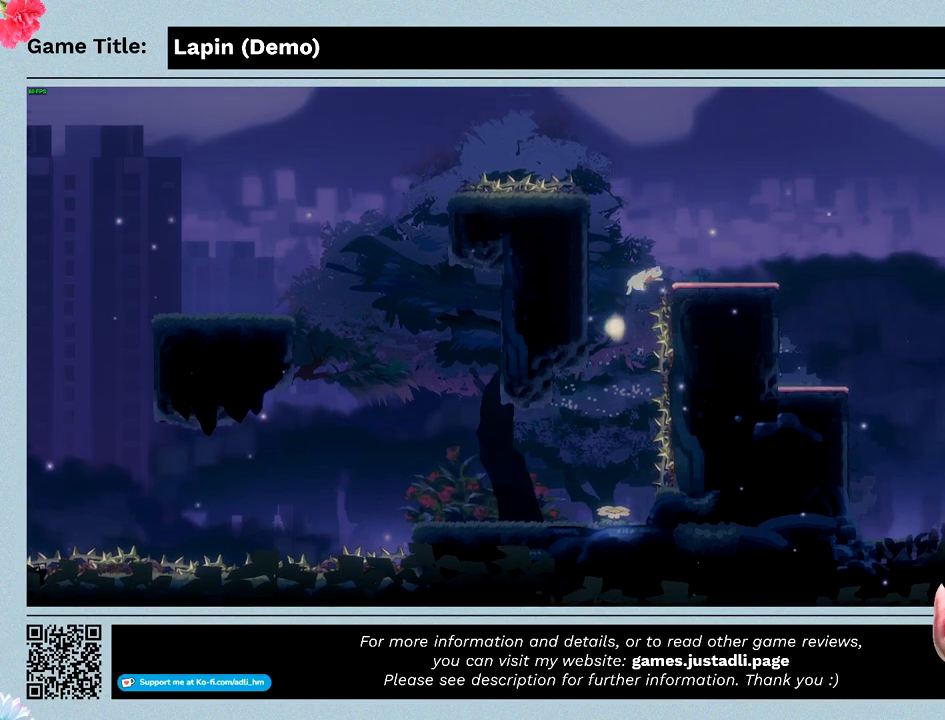
{"keys": ["left", "z"], "events": []}
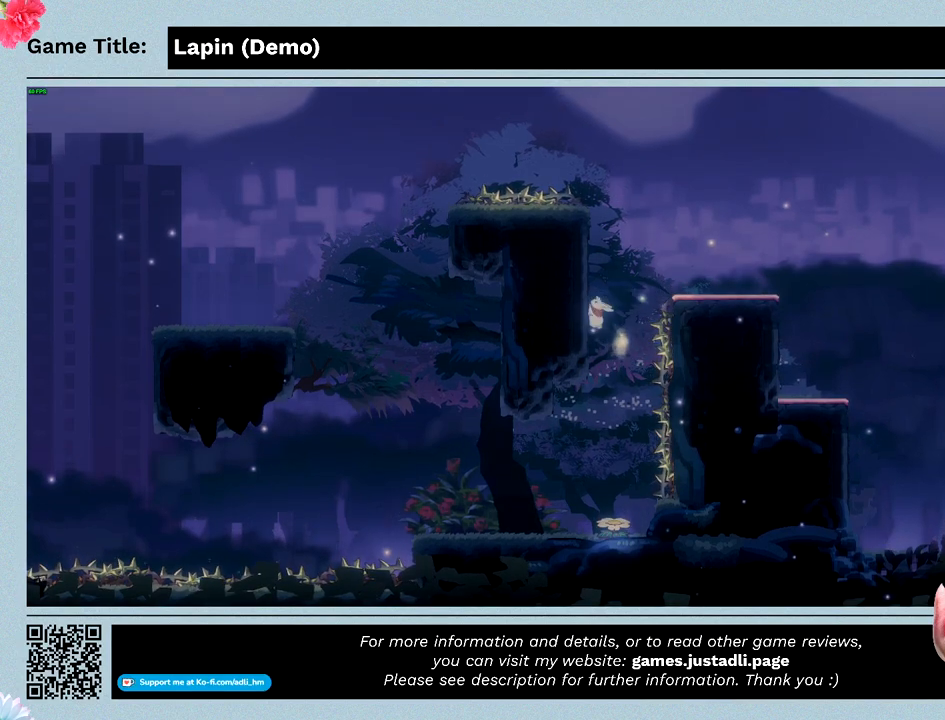
{"keys": ["left", "z"], "events": [[167, "z", "up"], [400, "z", "down"]]}
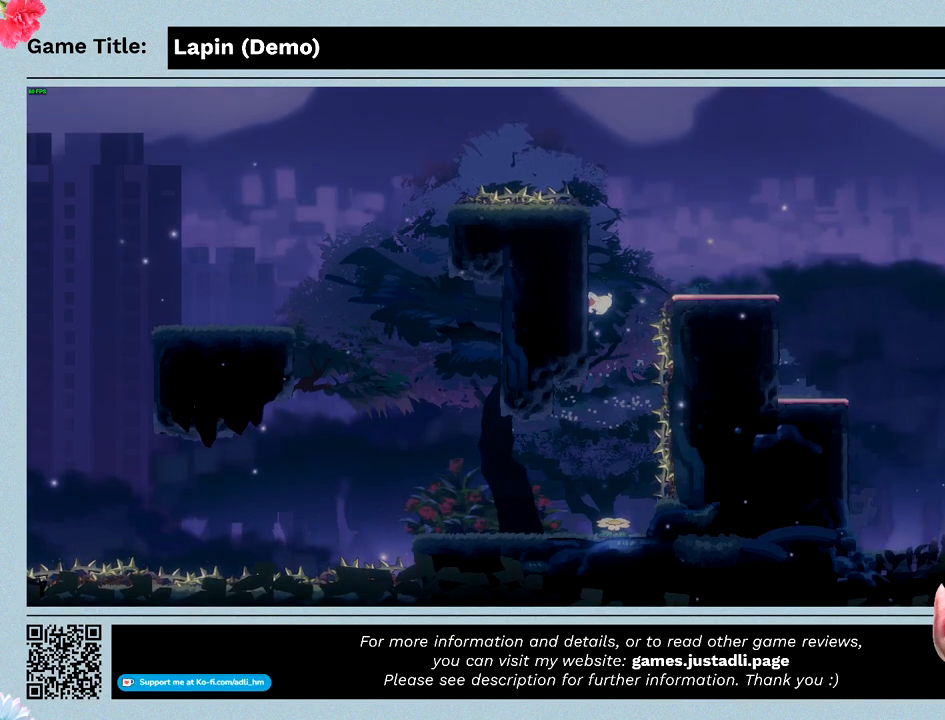
{"keys": ["left"], "events": [[433, "z", "up"]]}
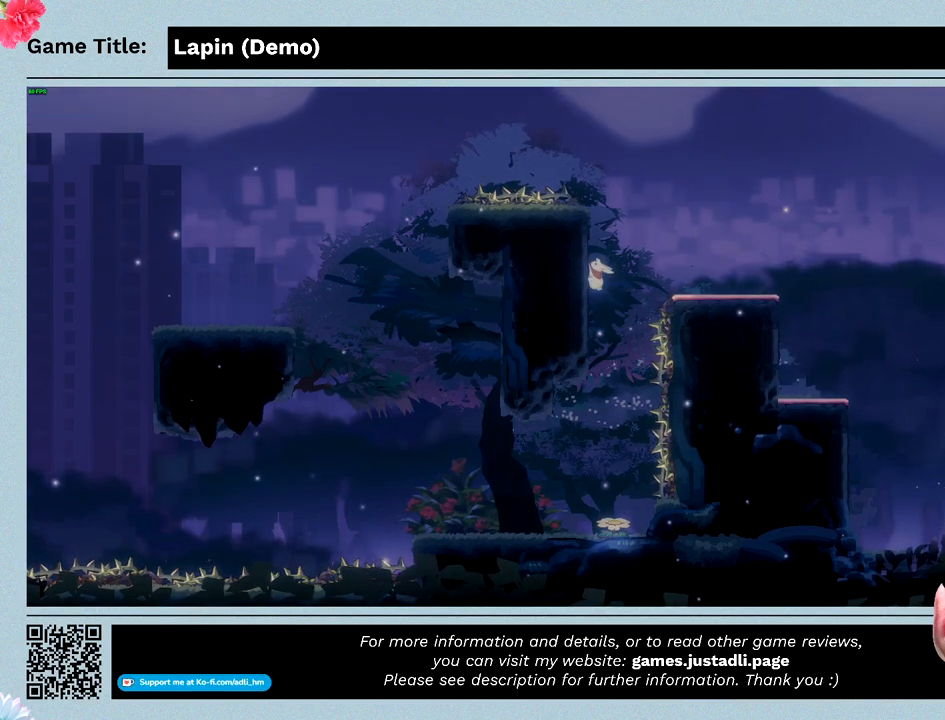
{"keys": ["right", "z"], "events": [[100, "left", "up"], [133, "z", "down"], [300, "right", "down"]]}
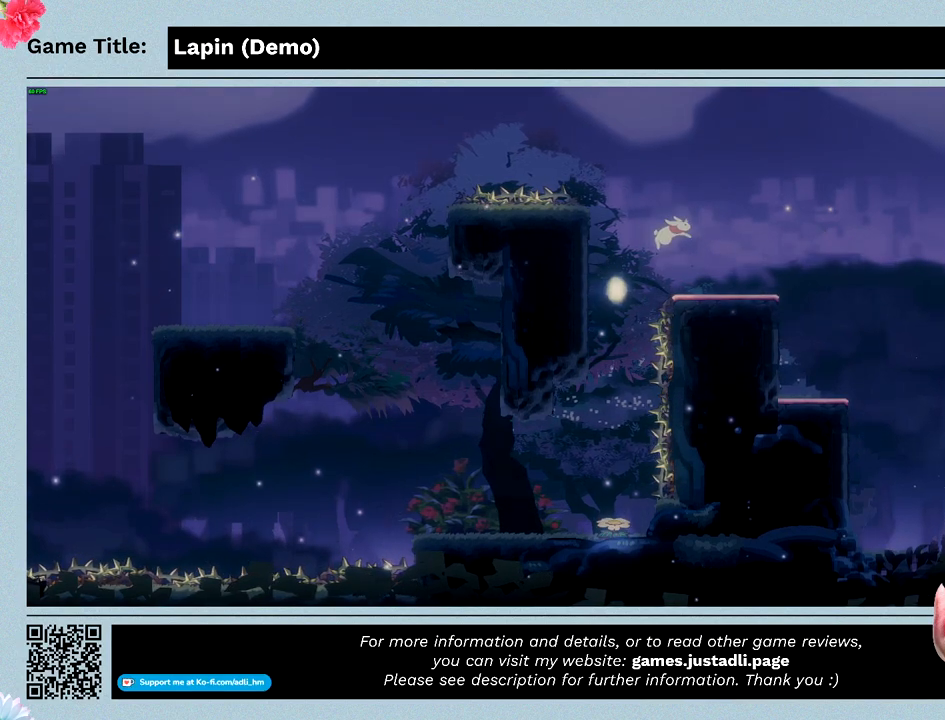
{"keys": ["right"], "events": [[367, "z", "up"]]}
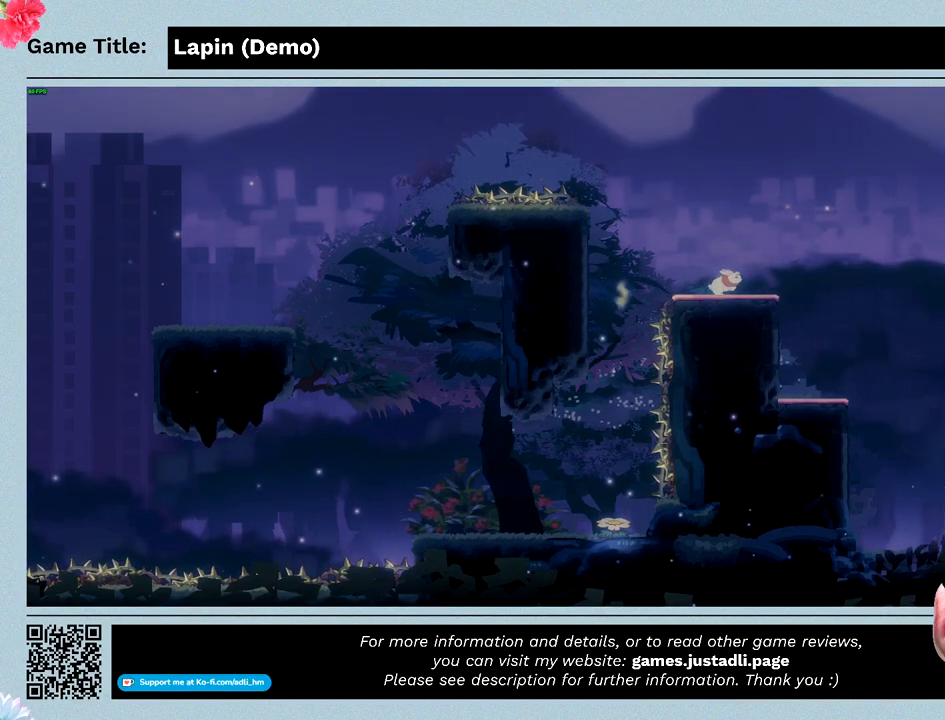
{"keys": ["right"], "events": []}
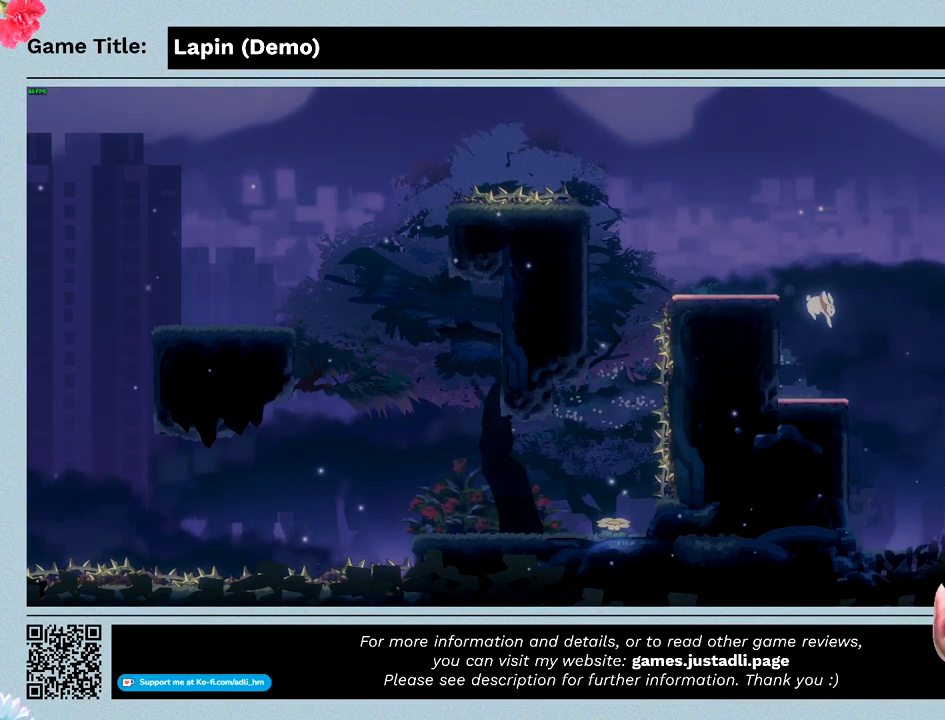
{"keys": ["right"], "events": [[200, "right", "up"], [500, "right", "down"]]}
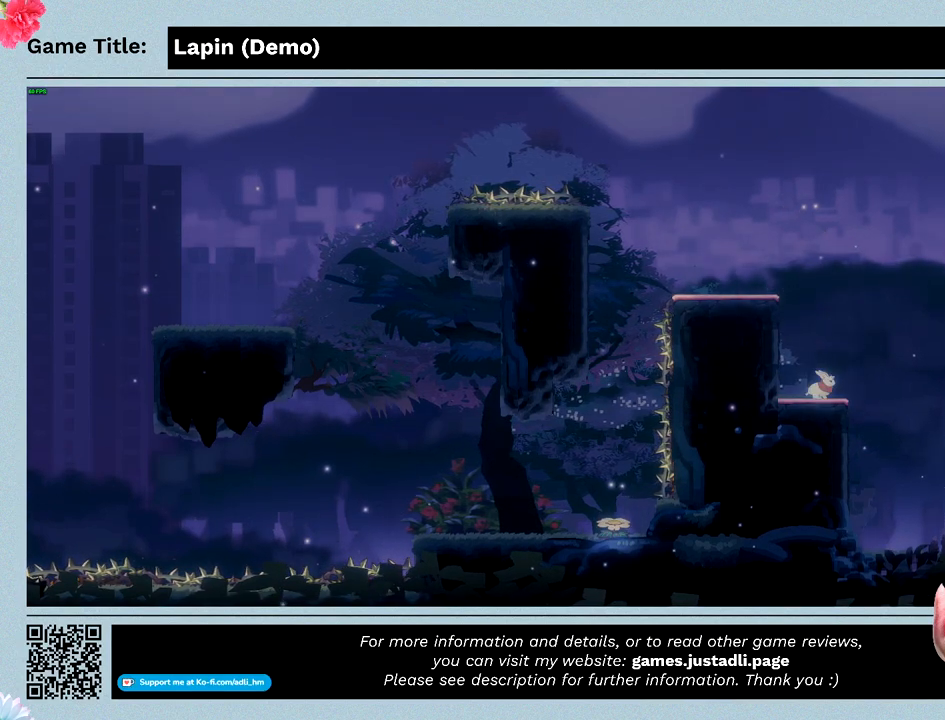
{"keys": ["right", "z"], "events": [[167, "z", "down"]]}
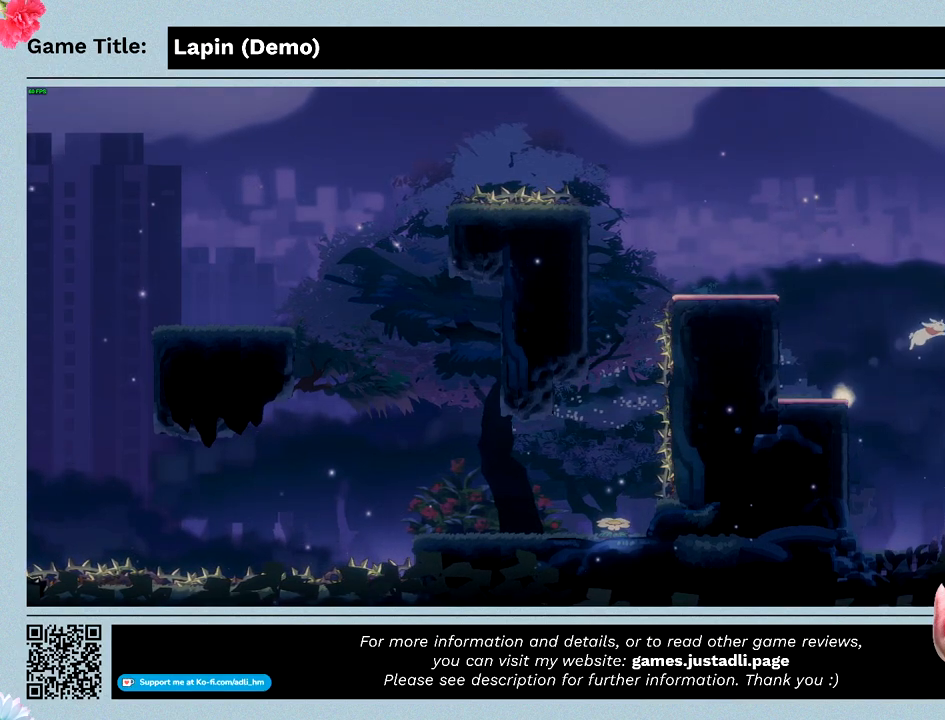
{"keys": ["right"], "events": [[267, "z", "up"]]}
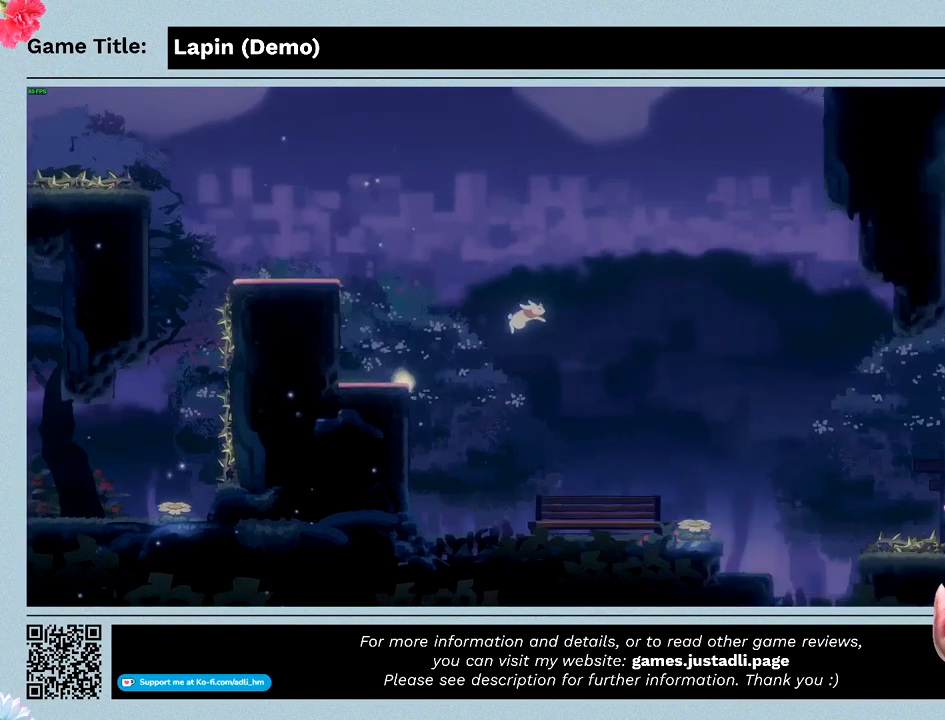
{"keys": ["right"], "events": []}
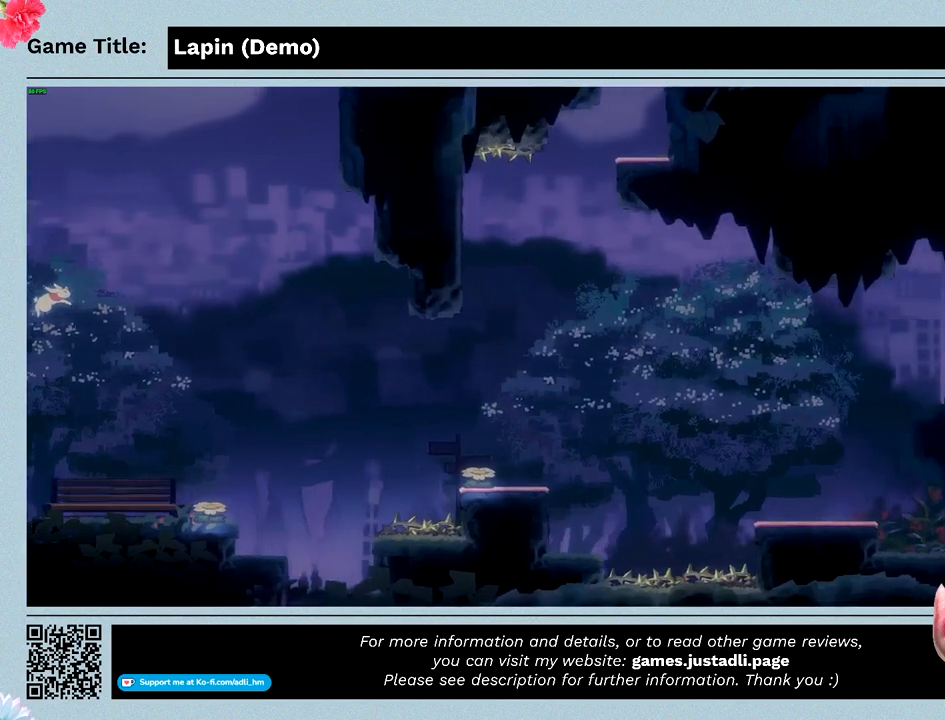
{"keys": [], "events": [[33, "right", "up"]]}
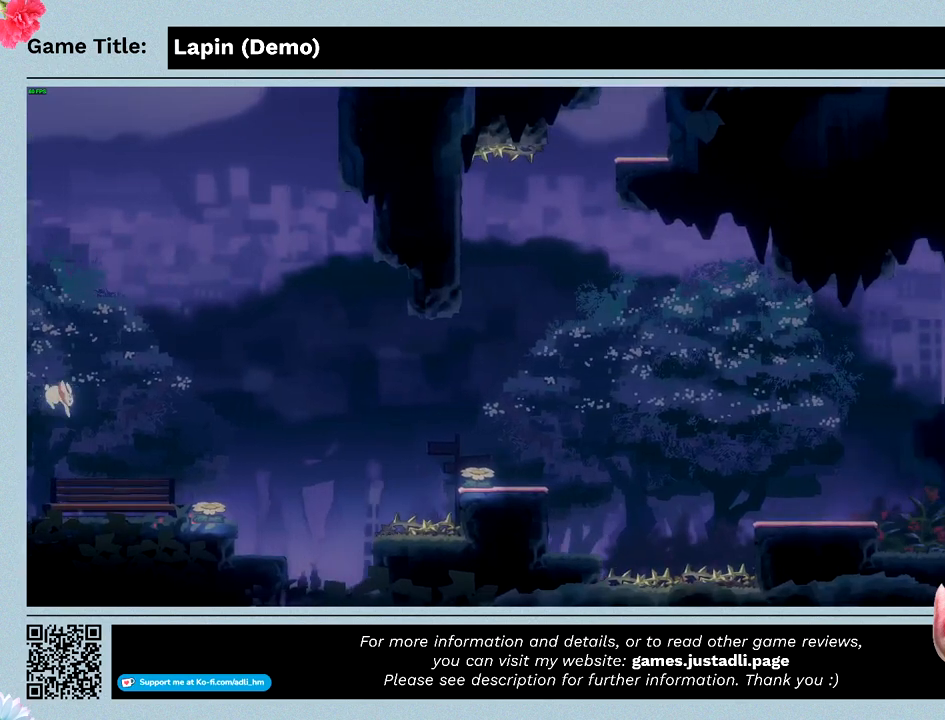
{"keys": ["right"], "events": [[133, "right", "down"]]}
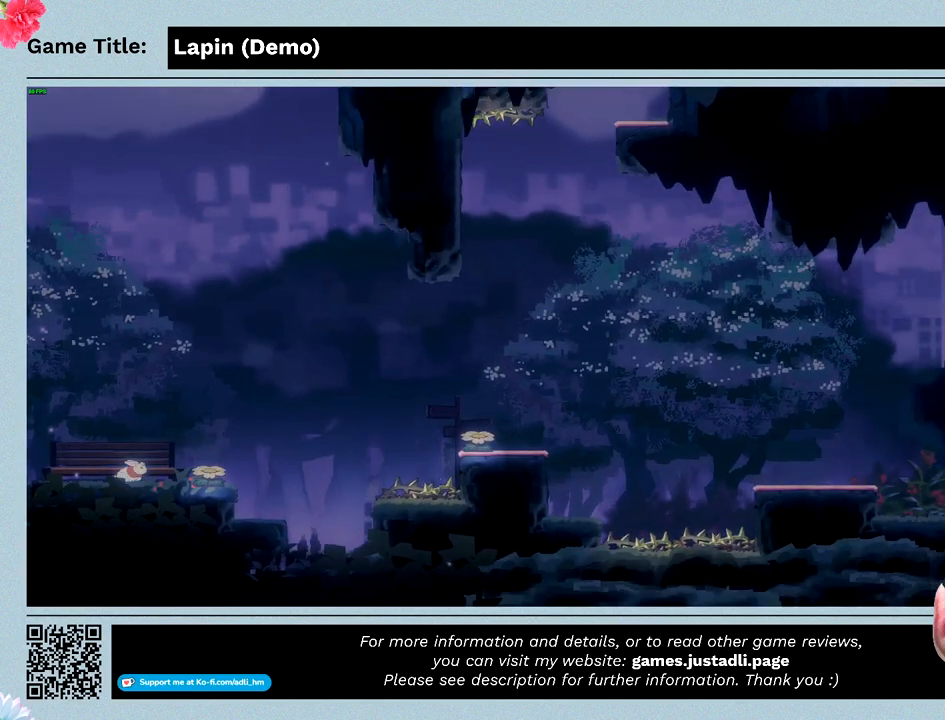
{"keys": ["right"], "events": []}
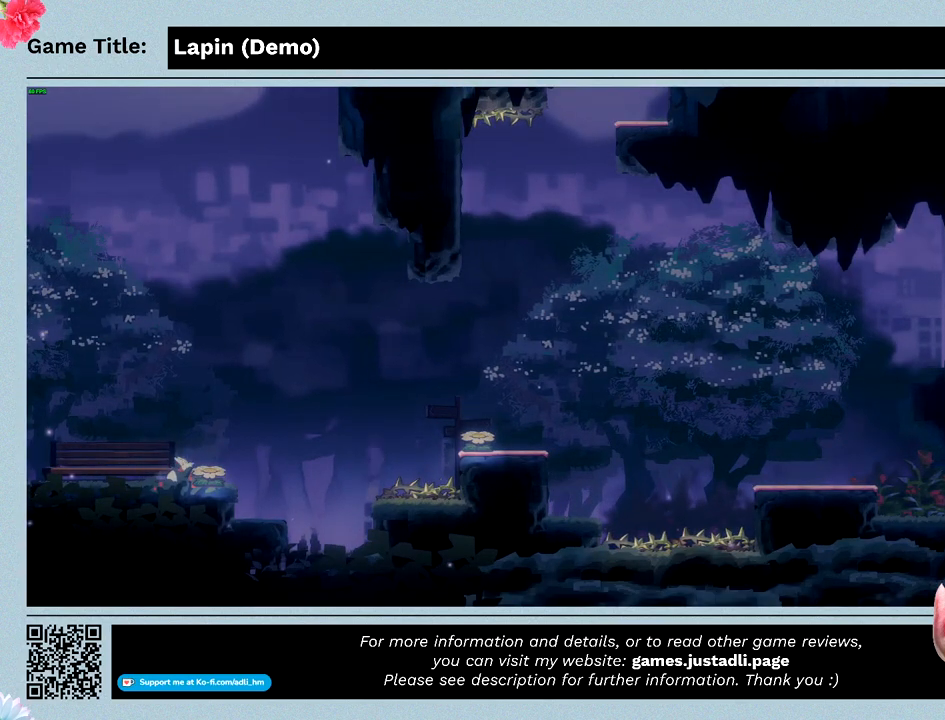
{"keys": ["right", "z"], "events": [[233, "z", "down"]]}
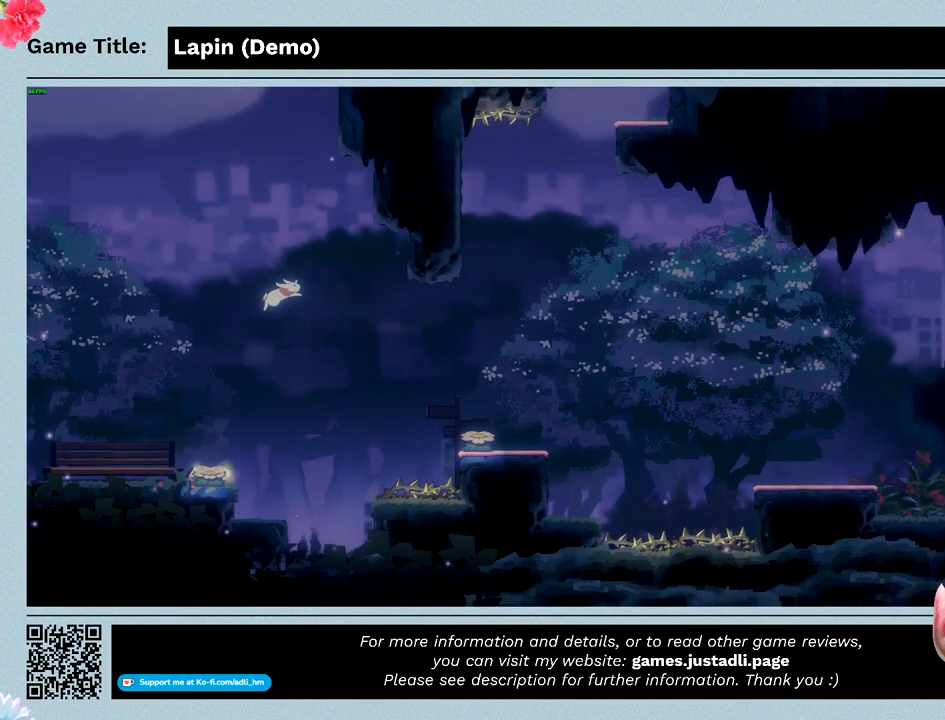
{"keys": [], "events": [[133, "z", "up"], [233, "right", "up"]]}
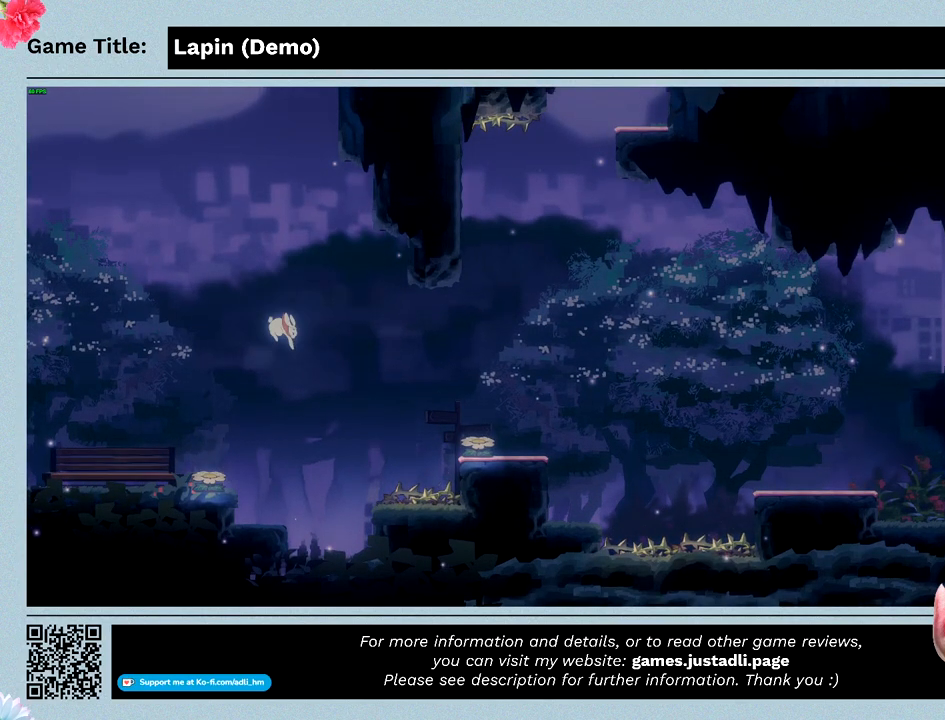
{"keys": [], "events": []}
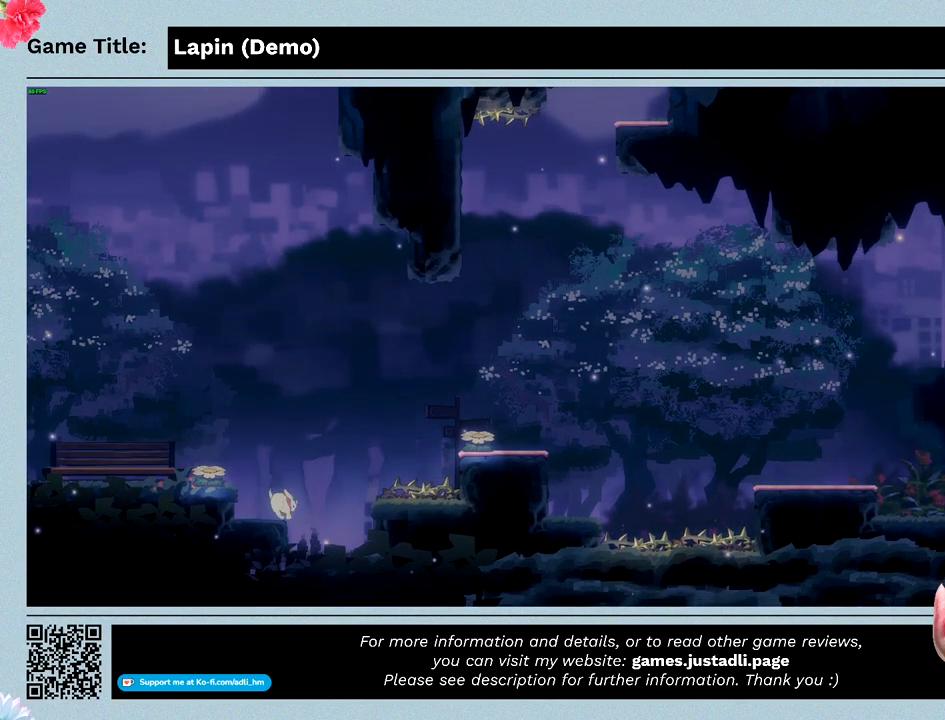
{"keys": ["left", "z"], "events": [[467, "z", "down"], [500, "left", "down"]]}
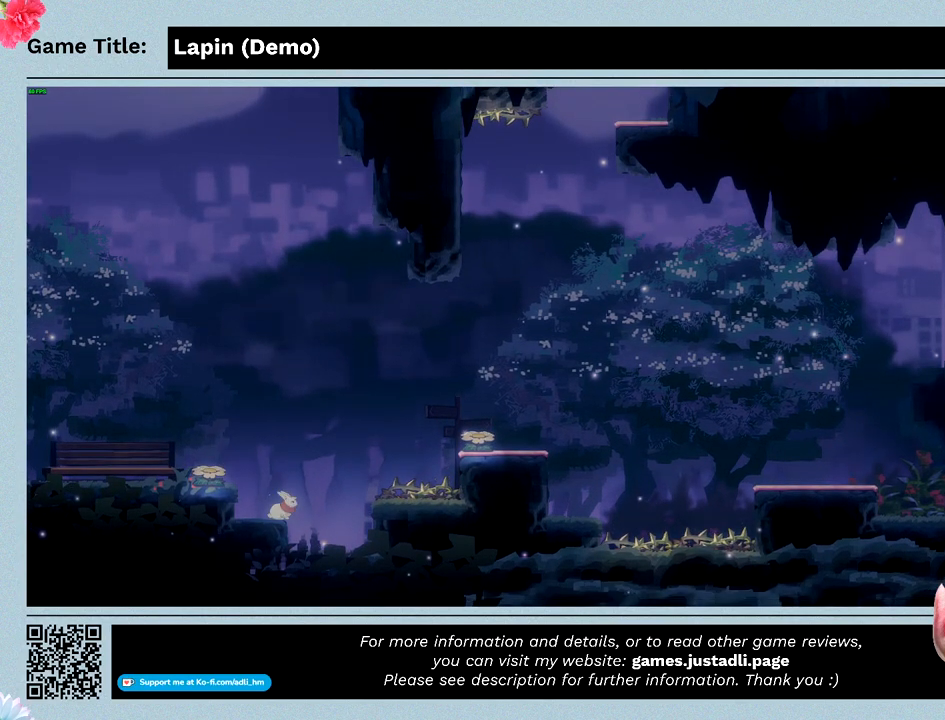
{"keys": ["left", "z"], "events": []}
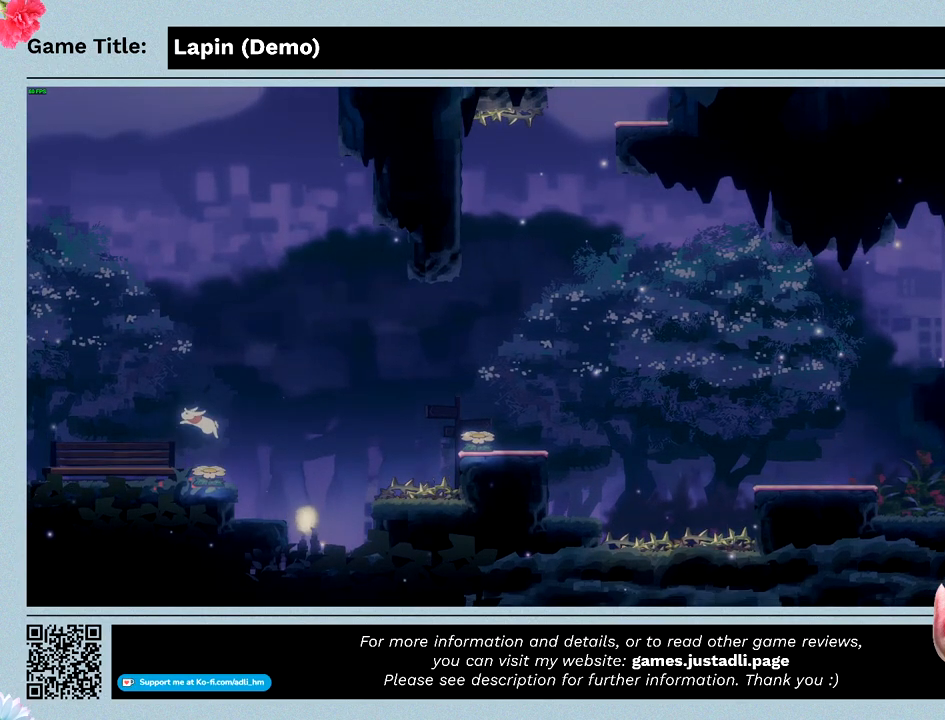
{"keys": ["right"], "events": [[100, "z", "up"], [167, "left", "up"], [500, "right", "down"]]}
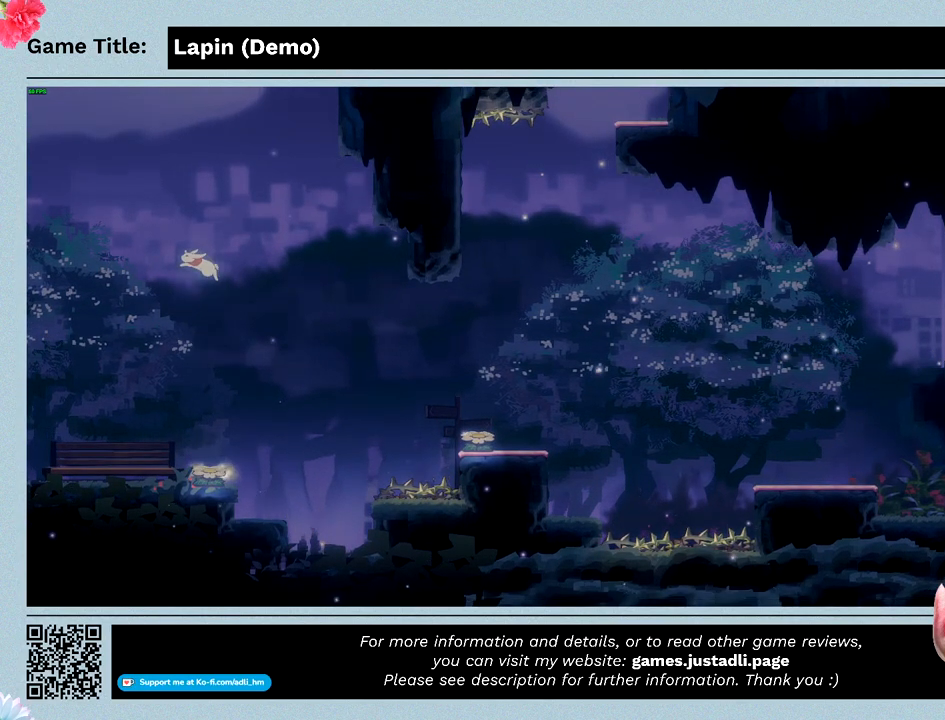
{"keys": [], "events": [[500, "right", "up"]]}
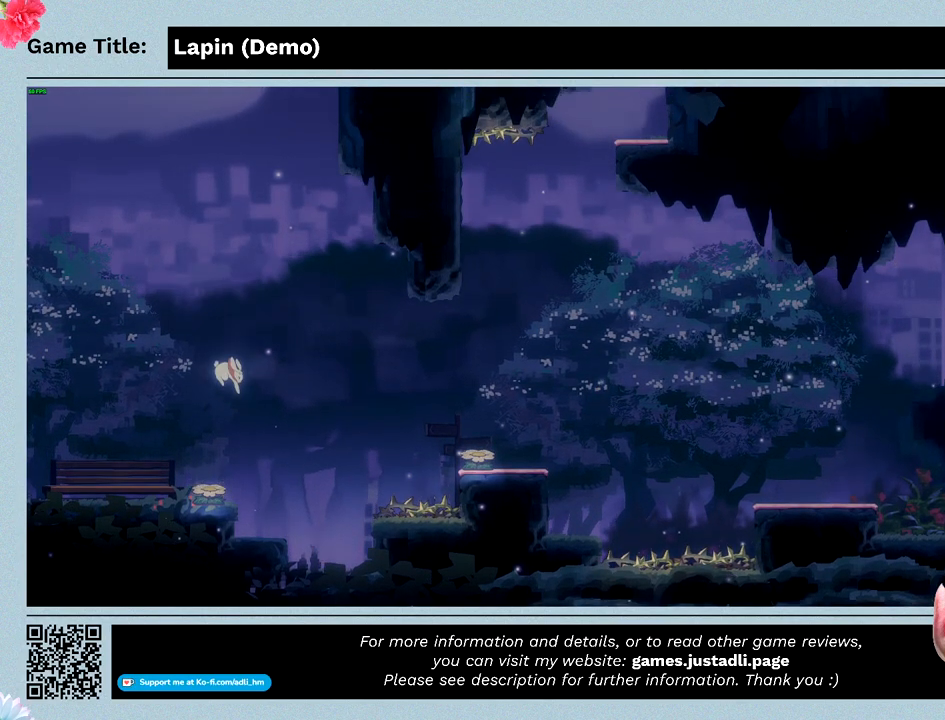
{"keys": [], "events": []}
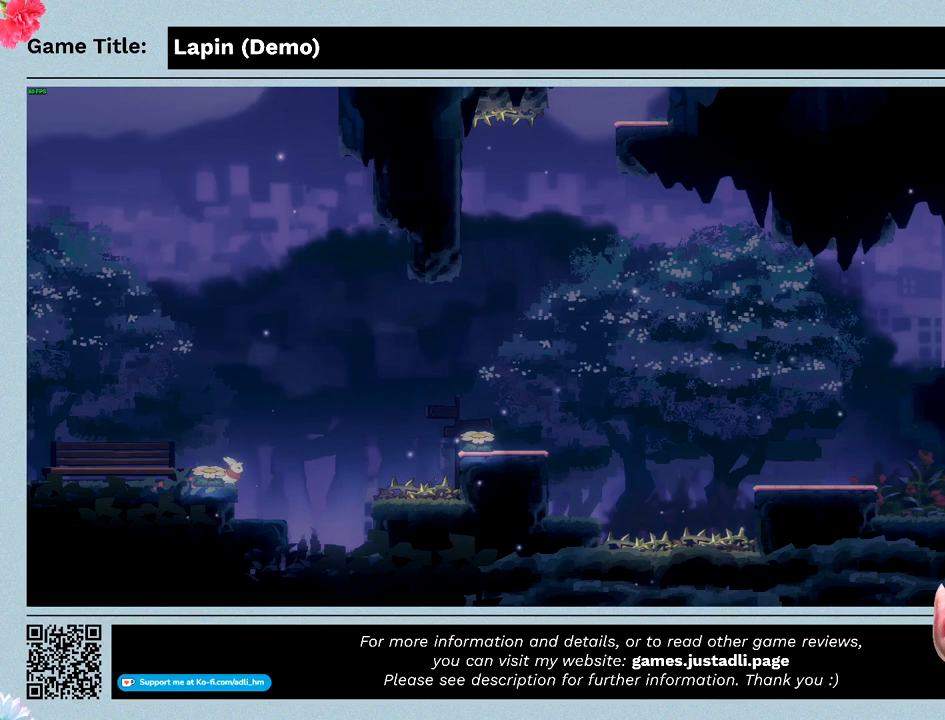
{"keys": ["z"], "events": [[367, "z", "down"]]}
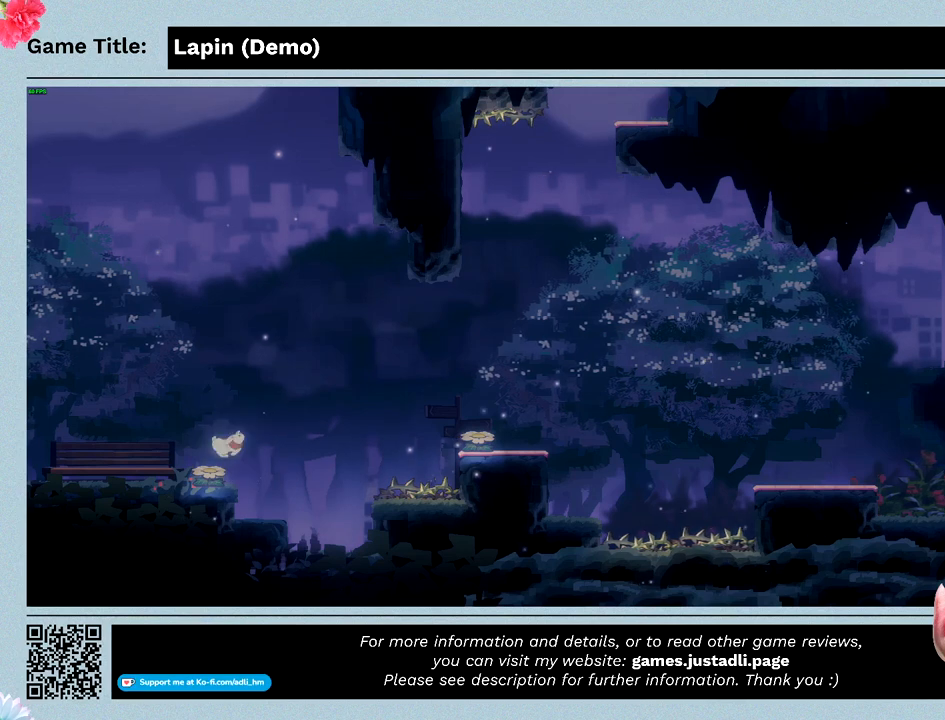
{"keys": [], "events": [[267, "z", "up"]]}
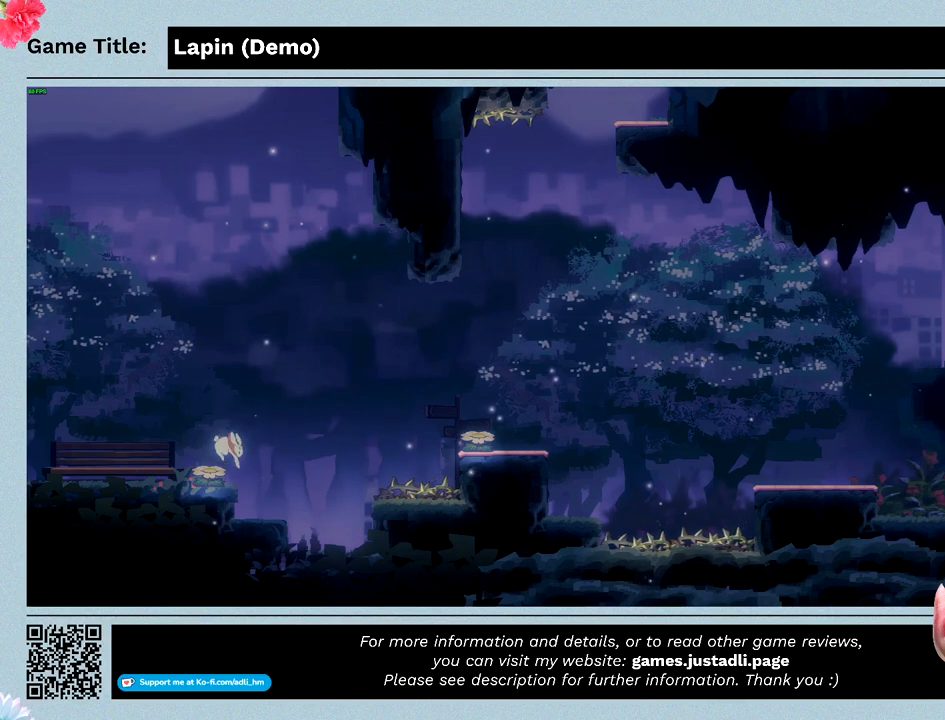
{"keys": [], "events": [[67, "left", "down"], [500, "left", "up"]]}
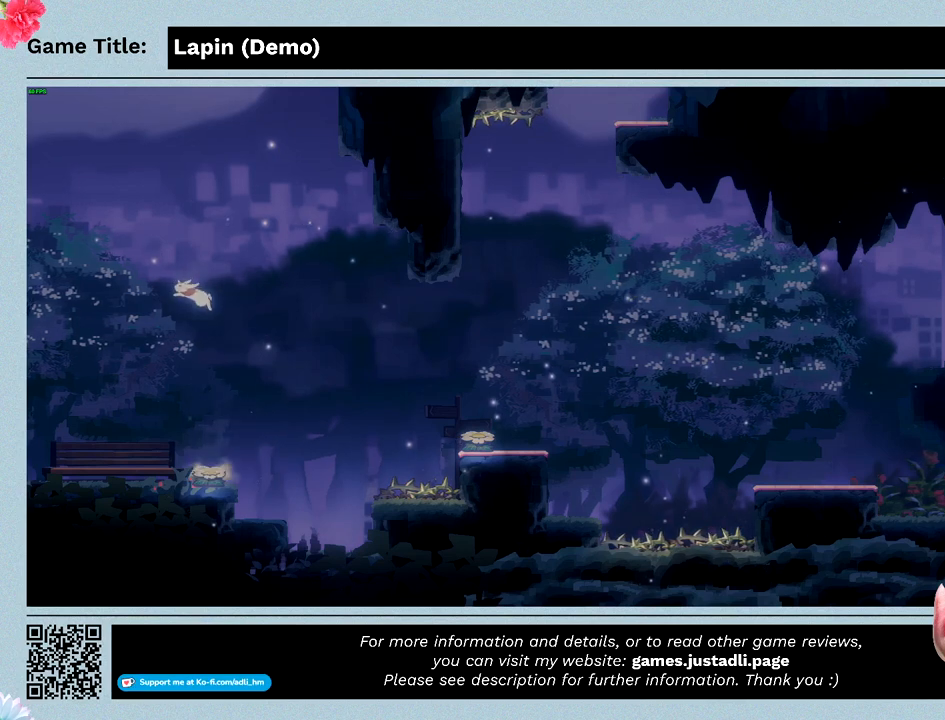
{"keys": [], "events": [[67, "right", "down"], [433, "right", "up"]]}
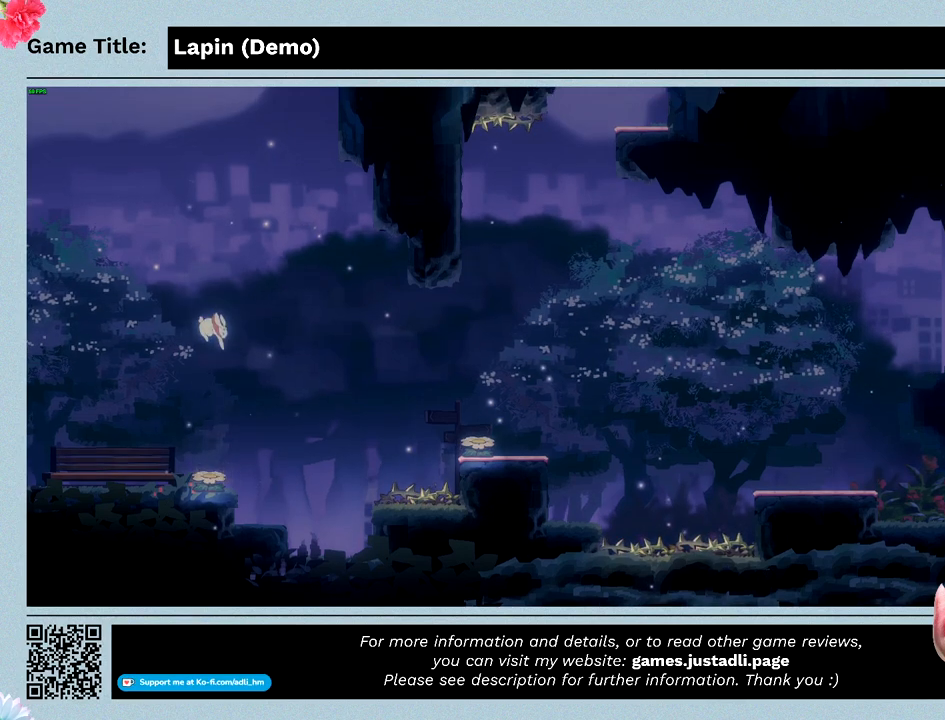
{"keys": [], "events": []}
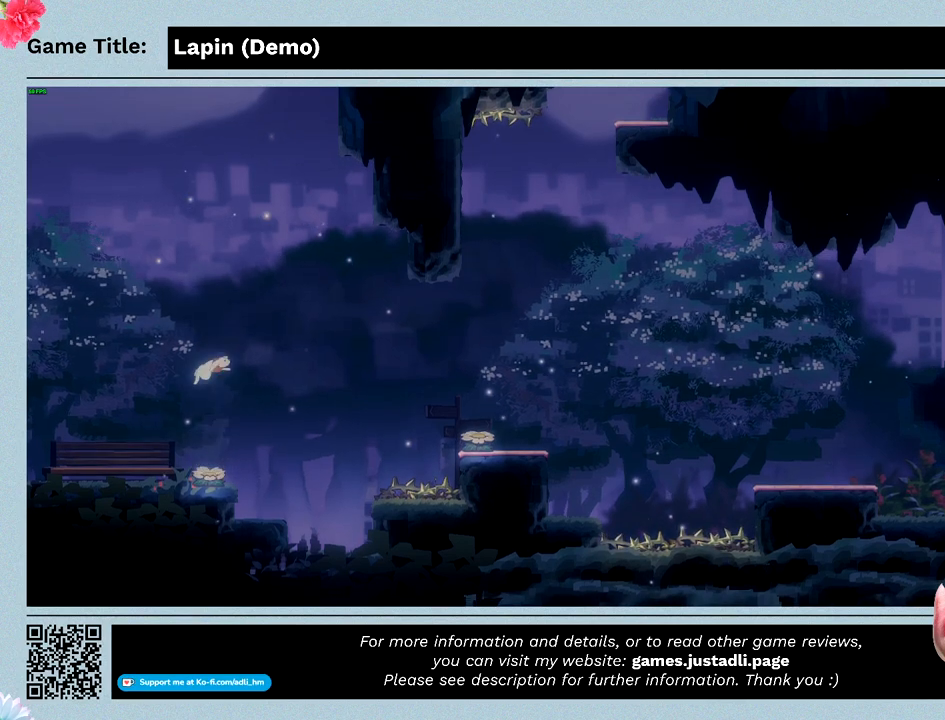
{"keys": [], "events": []}
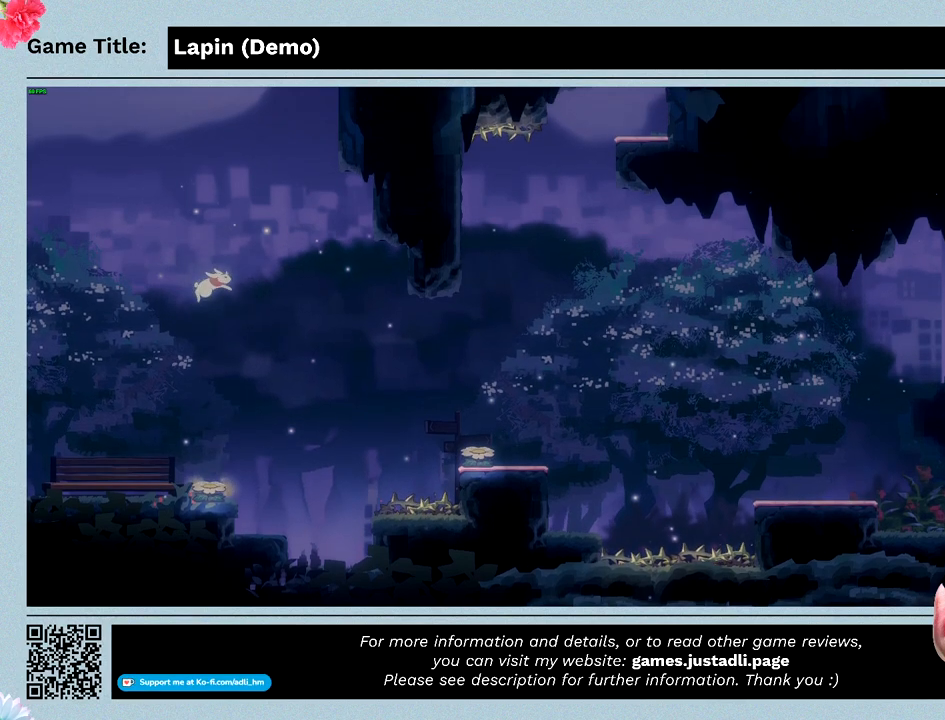
{"keys": [], "events": []}